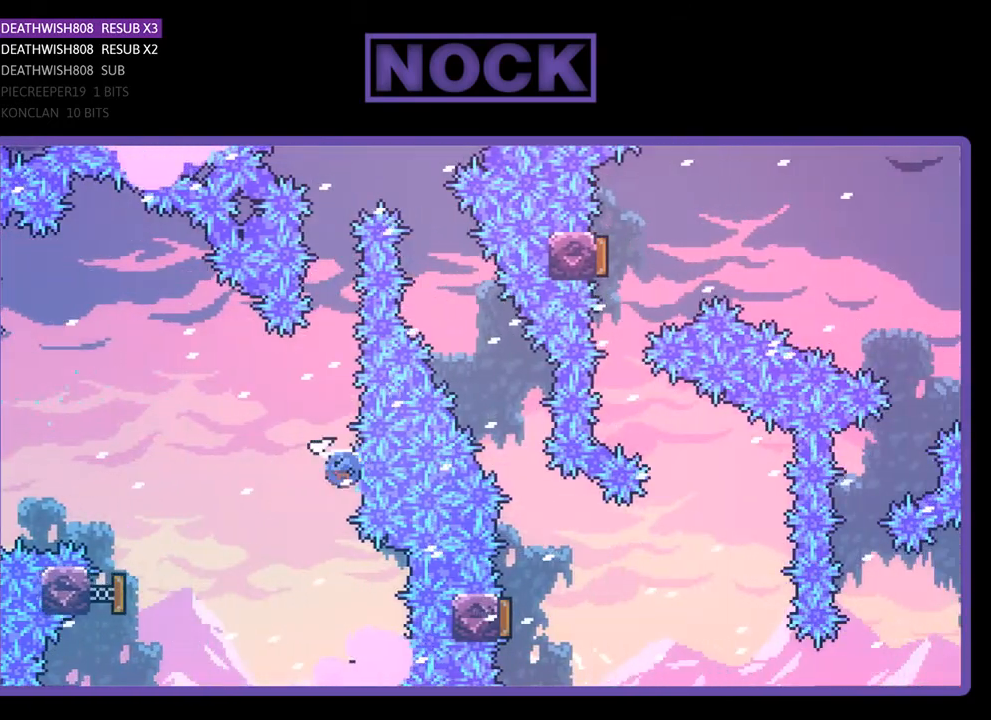
Gameplay with a controller (PlayStation layout); each line is a JSON object with the inputs held at the frame after it. "events" lists button and stick changes between this image and that frame as [ms after this image, input, new state], when the widget could be followed in between. Not read: left_stick.
{"buttons": ["CIRCLE", "R2", "DPAD_UP", "DPAD_RIGHT"], "right_stick": "center", "events": [[200, "CIRCLE", "up"], [300, "CIRCLE", "down"], [500, "DPAD_RIGHT", "down"]]}
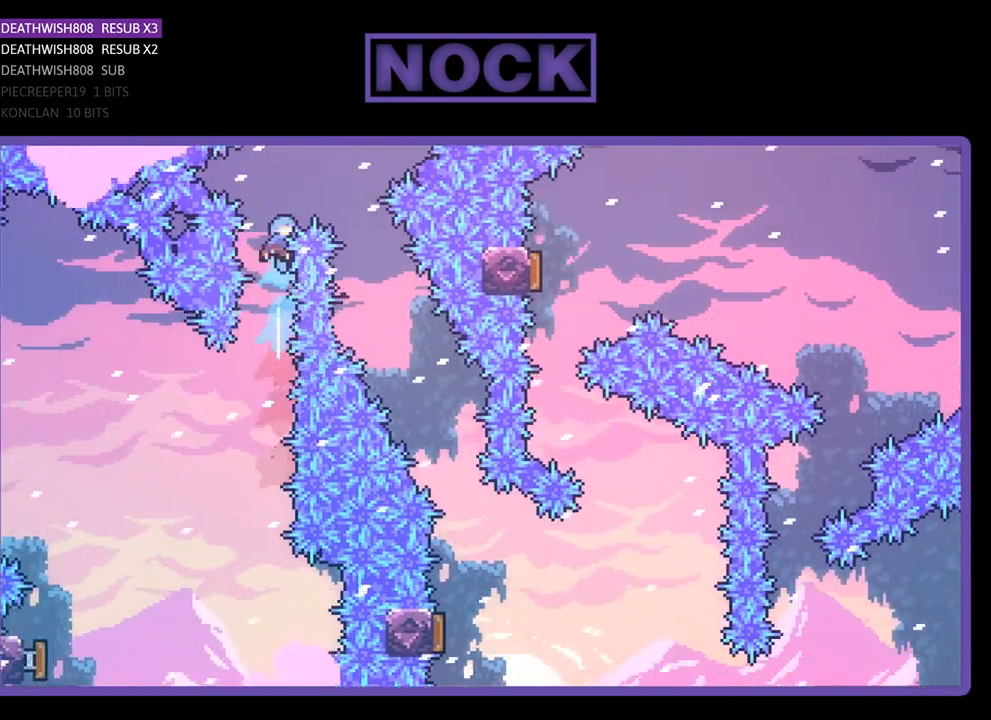
{"buttons": ["R2"], "right_stick": "center", "events": [[167, "CIRCLE", "up"], [400, "DPAD_UP", "up"], [467, "DPAD_RIGHT", "up"]]}
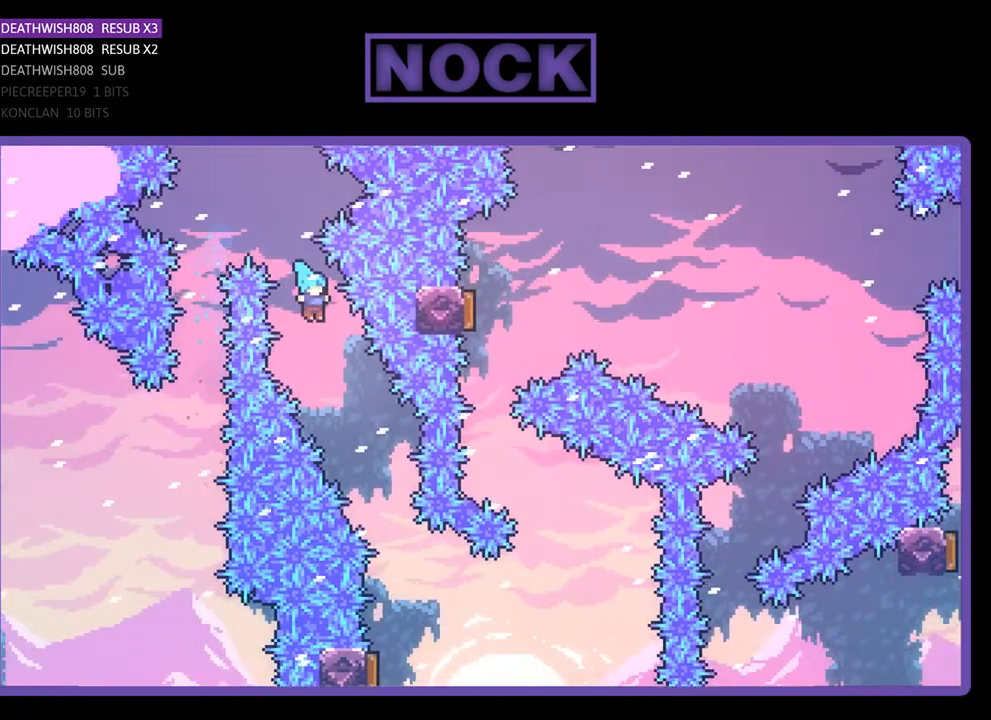
{"buttons": ["R2"], "right_stick": "center", "events": [[100, "DPAD_RIGHT", "down"], [367, "DPAD_RIGHT", "up"]]}
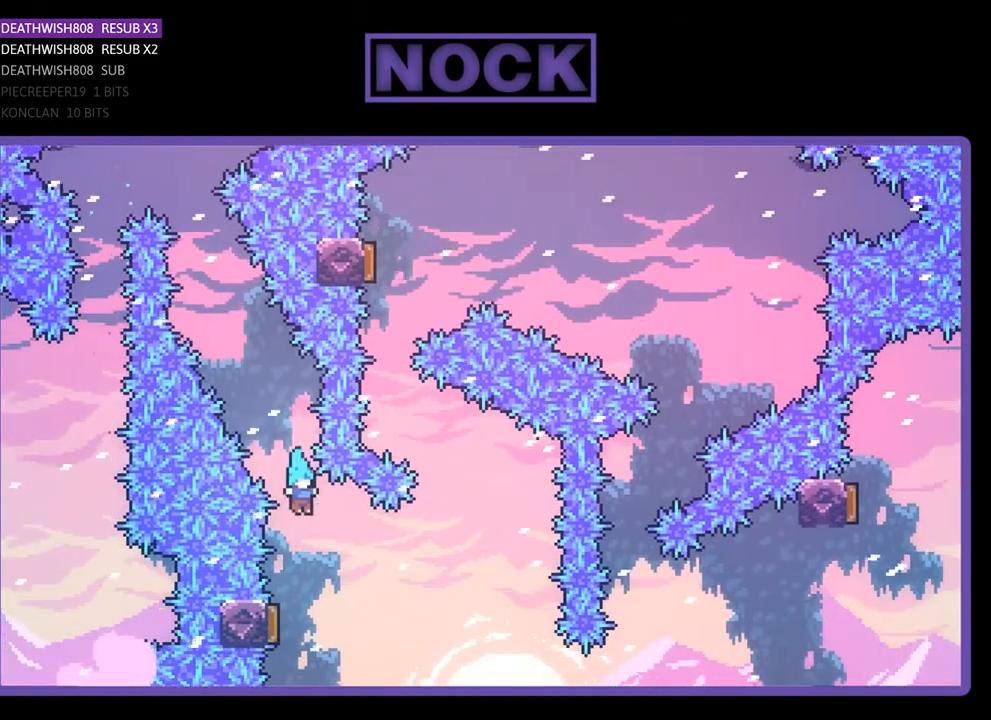
{"buttons": ["R2"], "right_stick": "center", "events": [[200, "DPAD_LEFT", "down"], [500, "DPAD_LEFT", "up"]]}
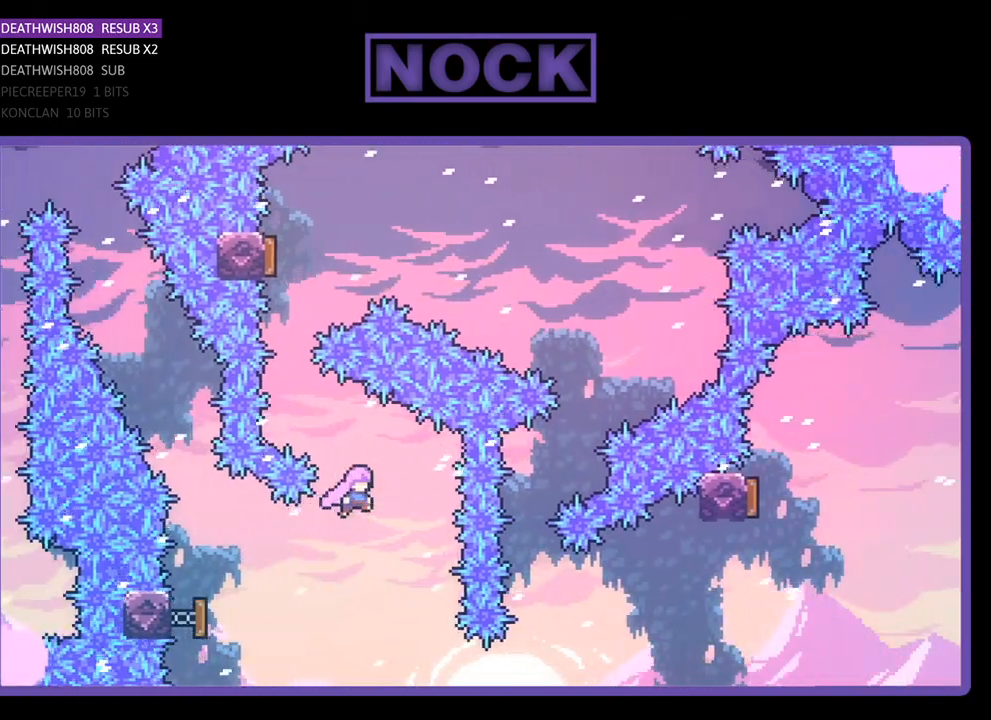
{"buttons": ["CIRCLE", "R2", "DPAD_UP"], "right_stick": "center", "events": [[100, "DPAD_LEFT", "down"], [100, "DPAD_UP", "down"], [133, "CIRCLE", "down"], [367, "CIRCLE", "up"], [400, "DPAD_LEFT", "up"], [400, "DPAD_UP", "up"], [500, "CIRCLE", "down"], [500, "DPAD_UP", "down"]]}
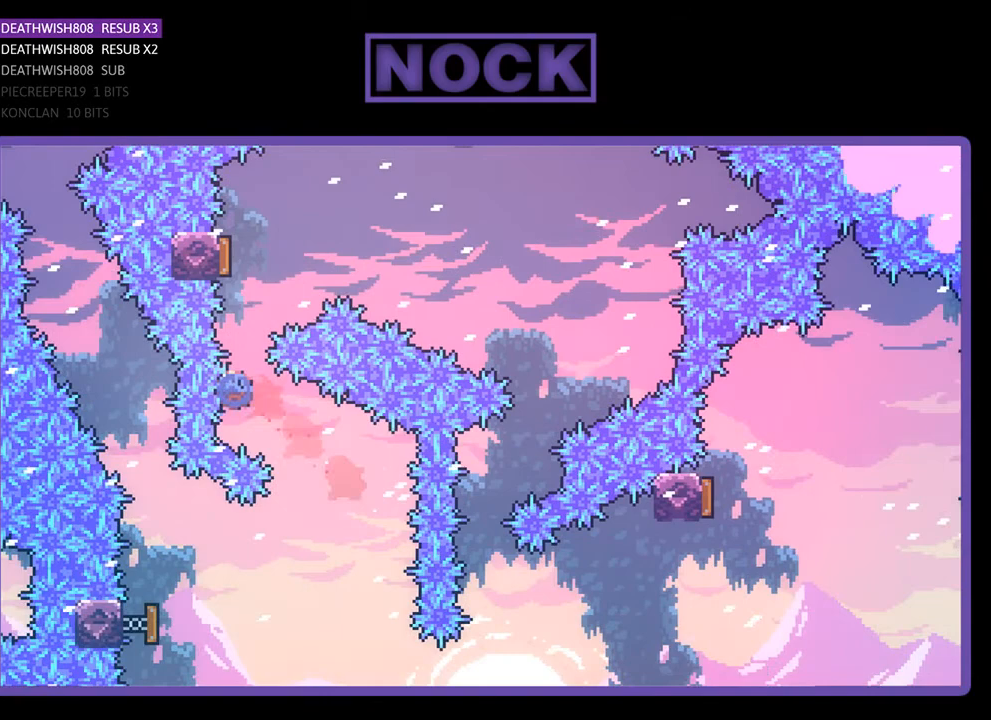
{"buttons": ["R2", "DPAD_RIGHT"], "right_stick": "center", "events": [[200, "CIRCLE", "up"], [200, "DPAD_UP", "up"], [333, "DPAD_RIGHT", "down"]]}
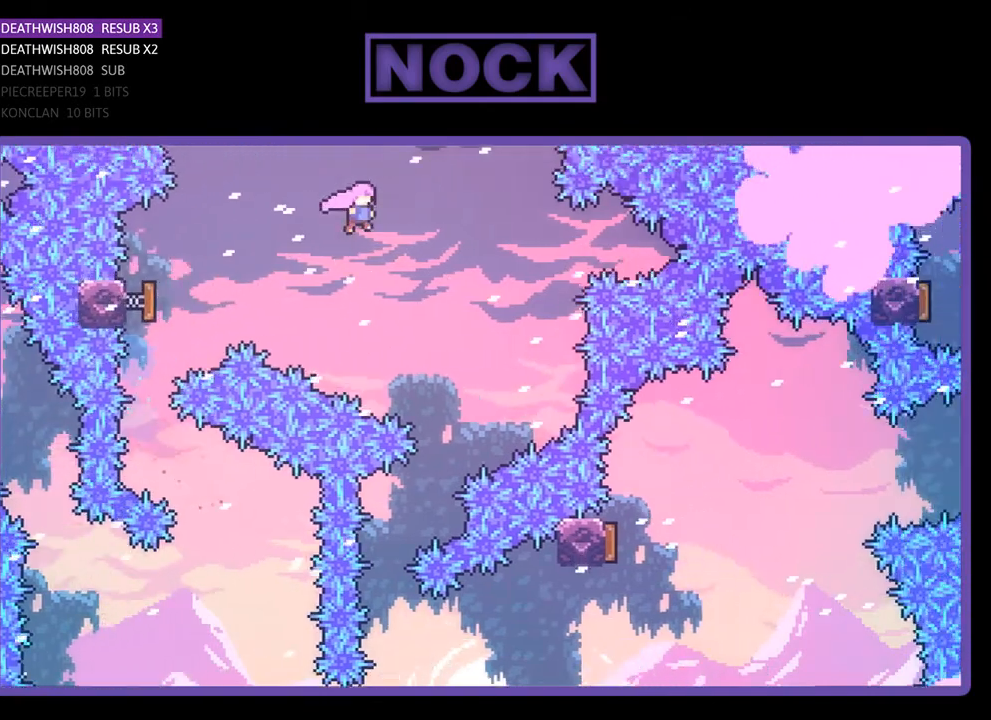
{"buttons": ["R2"], "right_stick": "center", "events": [[233, "DPAD_RIGHT", "up"]]}
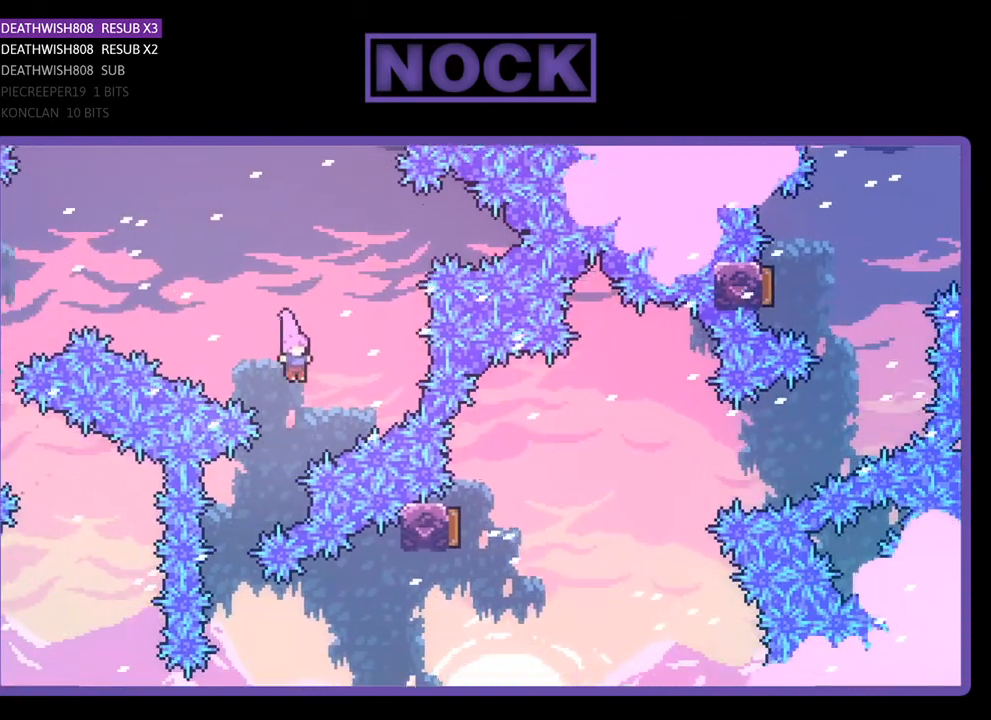
{"buttons": ["R2", "DPAD_RIGHT"], "right_stick": "center", "events": [[67, "DPAD_LEFT", "down"], [267, "DPAD_LEFT", "up"], [400, "DPAD_RIGHT", "down"]]}
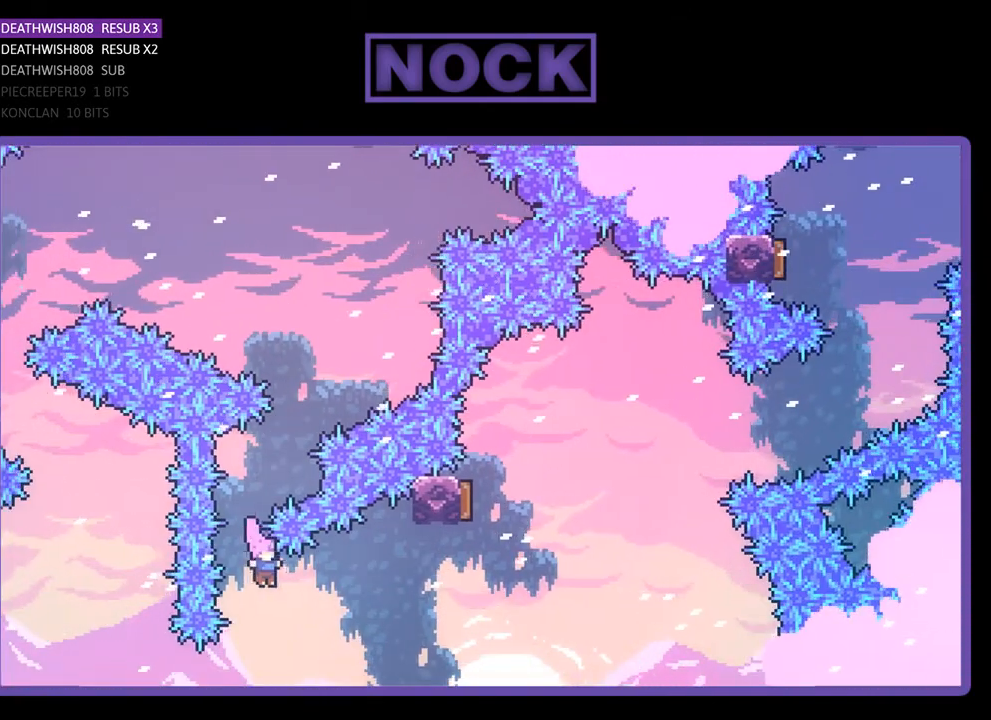
{"buttons": ["R2", "DPAD_UP", "DPAD_RIGHT"], "right_stick": "center", "events": [[67, "CIRCLE", "down"], [400, "CIRCLE", "up"], [467, "DPAD_UP", "down"]]}
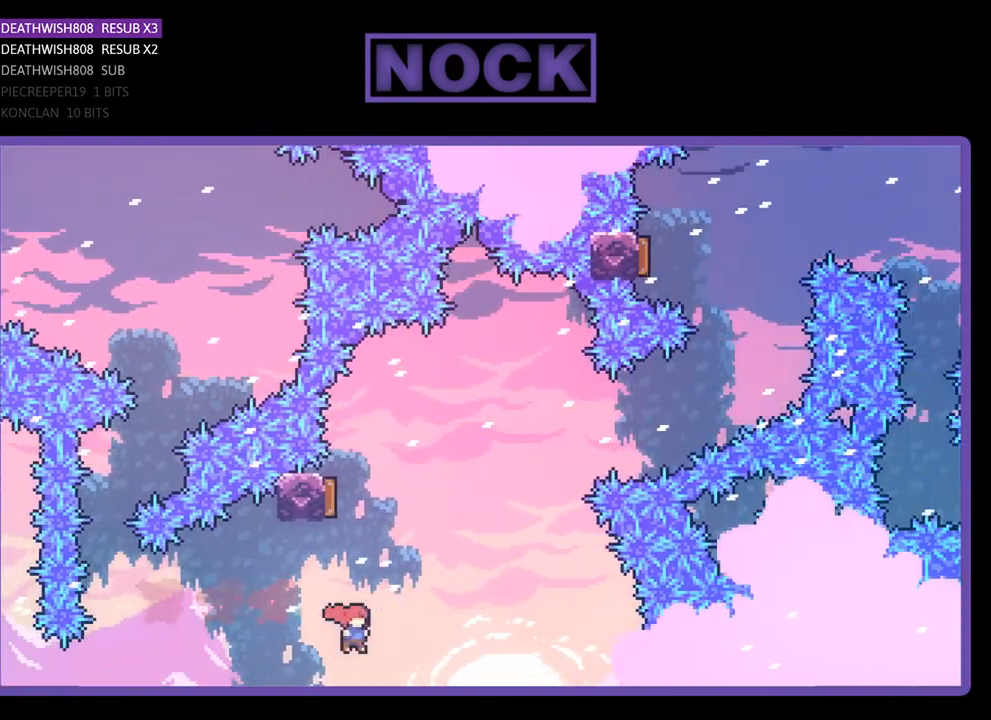
{"buttons": ["R2", "DPAD_UP", "DPAD_RIGHT"], "right_stick": "center", "events": [[33, "CIRCLE", "down"], [33, "DPAD_RIGHT", "up"], [367, "DPAD_RIGHT", "down"], [433, "CIRCLE", "up"]]}
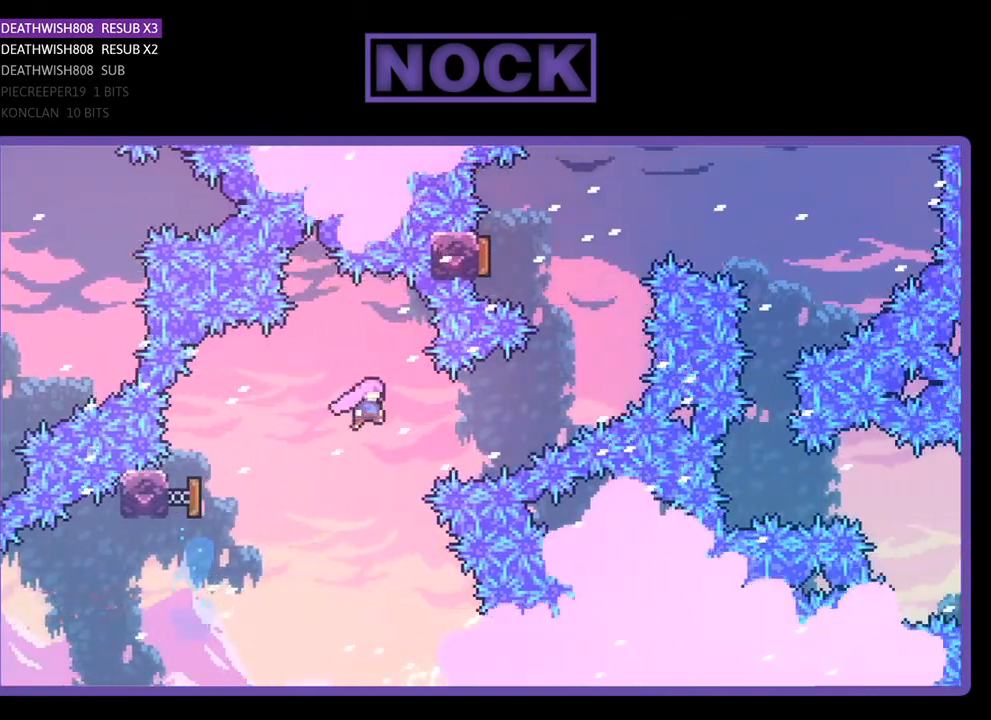
{"buttons": ["CIRCLE", "R2", "DPAD_UP", "DPAD_RIGHT"], "right_stick": "center", "events": [[333, "CIRCLE", "down"]]}
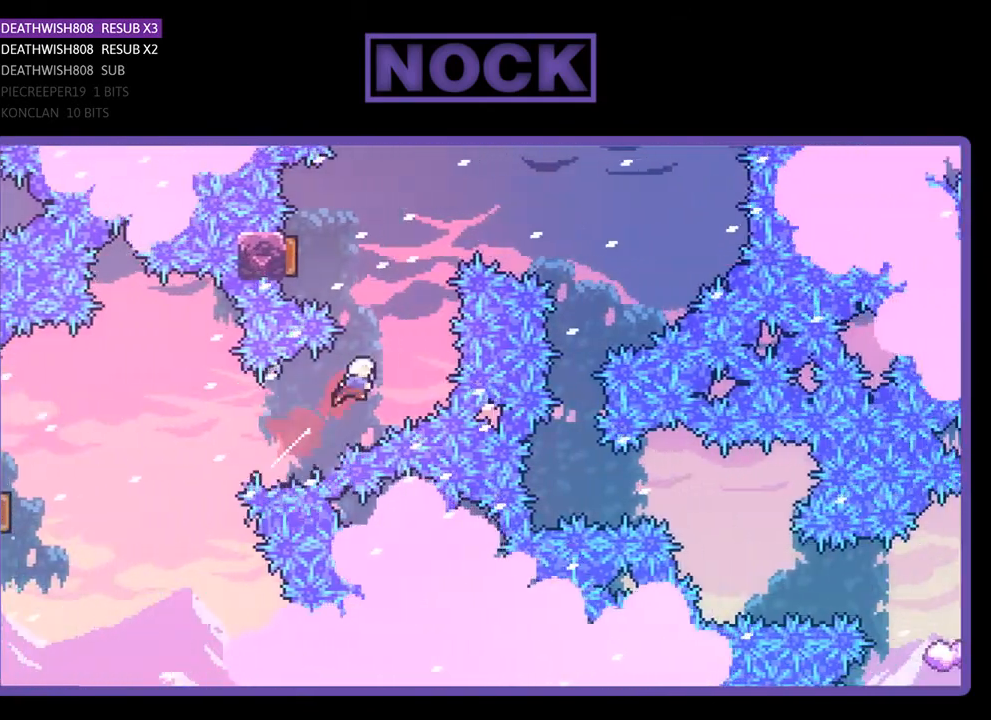
{"buttons": ["R2", "DPAD_UP"], "right_stick": "center", "events": [[33, "CIRCLE", "up"], [67, "DPAD_RIGHT", "up"], [167, "CIRCLE", "down"], [167, "DPAD_LEFT", "down"], [467, "CIRCLE", "up"], [500, "DPAD_LEFT", "up"]]}
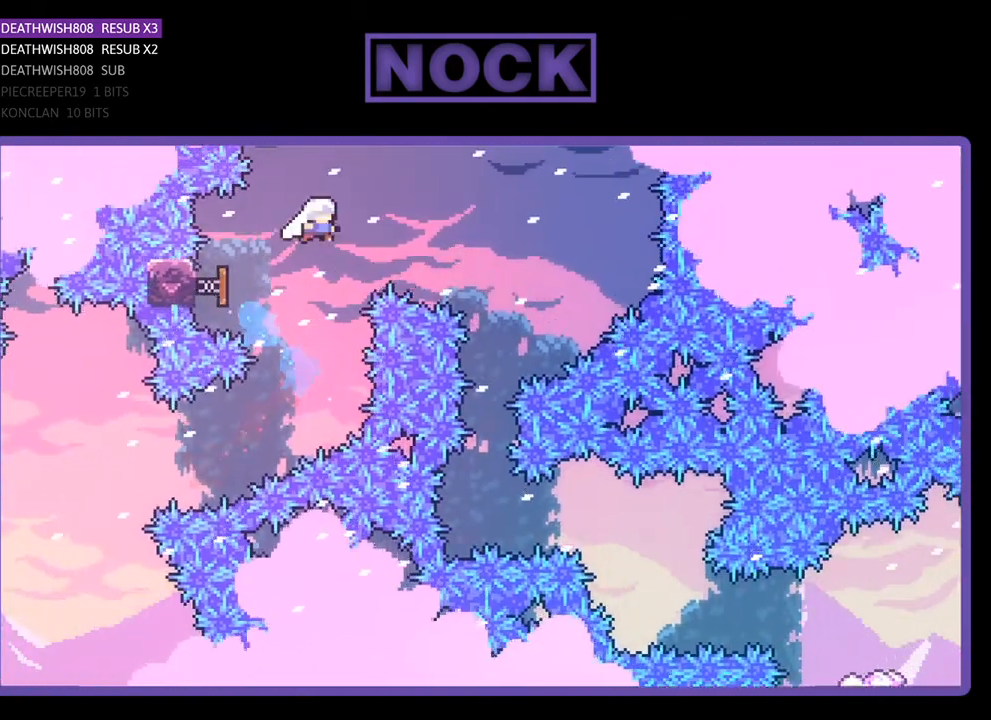
{"buttons": ["R2"], "right_stick": "center", "events": [[33, "DPAD_UP", "up"], [100, "DPAD_RIGHT", "down"], [233, "DPAD_RIGHT", "up"]]}
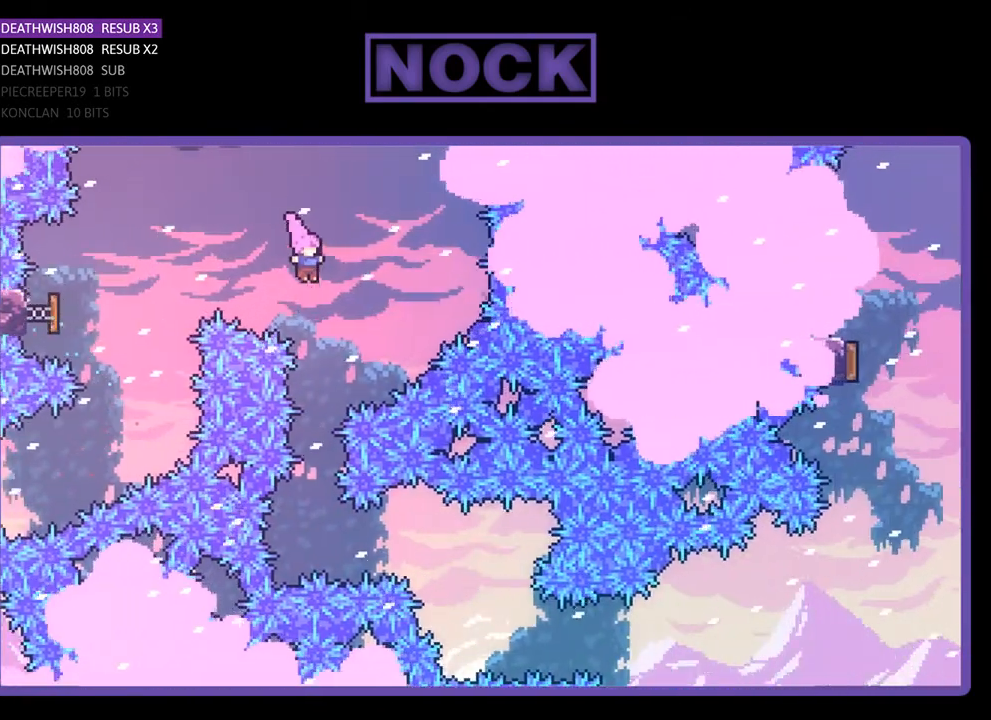
{"buttons": ["R2"], "right_stick": "center", "events": []}
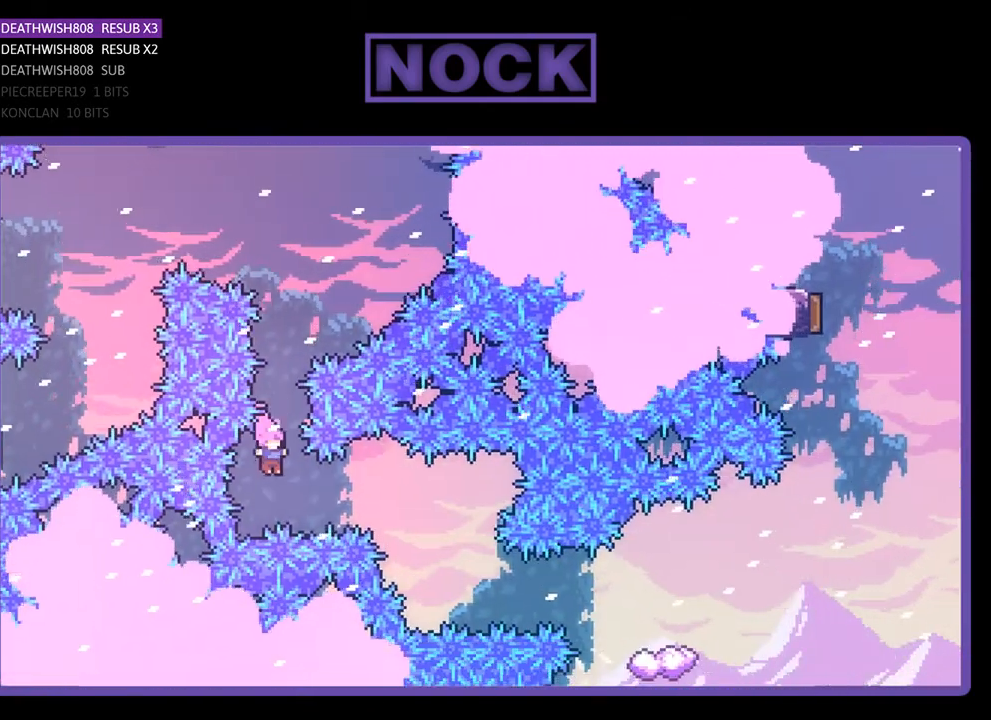
{"buttons": ["R2"], "right_stick": "center", "events": [[67, "DPAD_RIGHT", "down"], [100, "CIRCLE", "down"], [233, "DPAD_RIGHT", "up"], [267, "CIRCLE", "up"]]}
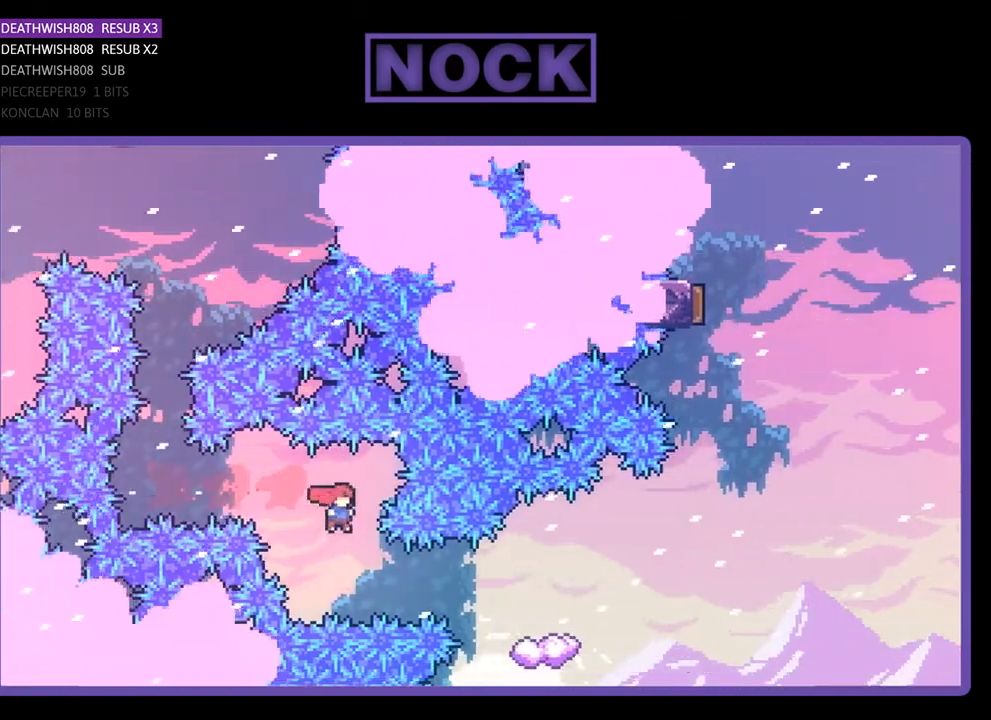
{"buttons": ["R2"], "right_stick": "center", "events": [[33, "DPAD_RIGHT", "down"], [167, "CIRCLE", "down"], [333, "CIRCLE", "up"], [400, "DPAD_RIGHT", "up"]]}
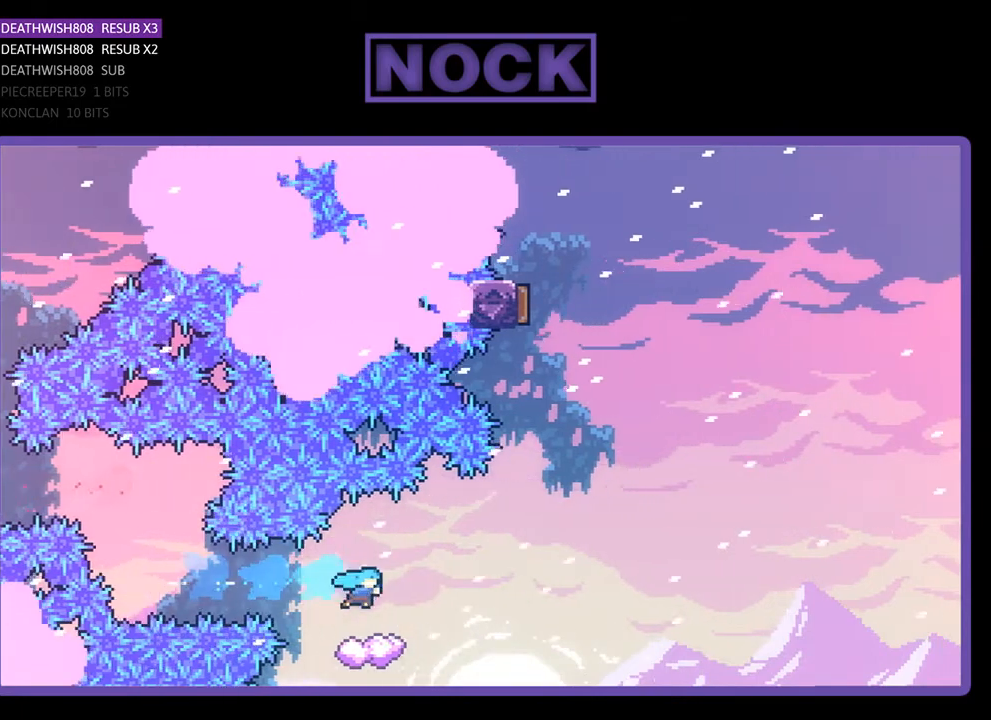
{"buttons": ["CROSS", "R2", "DPAD_UP", "DPAD_RIGHT"], "right_stick": "center", "events": [[100, "DPAD_RIGHT", "down"], [133, "CROSS", "down"], [500, "DPAD_UP", "down"]]}
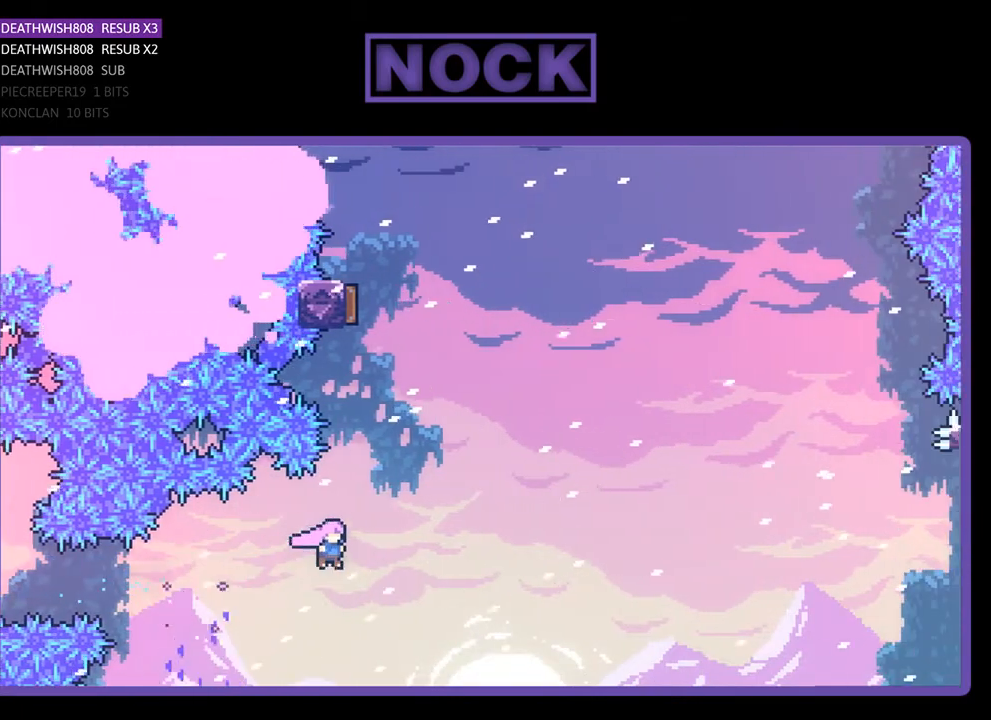
{"buttons": ["CIRCLE", "R2", "DPAD_UP"], "right_stick": "center", "events": [[33, "CROSS", "up"], [67, "DPAD_RIGHT", "up"], [133, "CIRCLE", "down"], [367, "CIRCLE", "up"], [467, "CIRCLE", "down"]]}
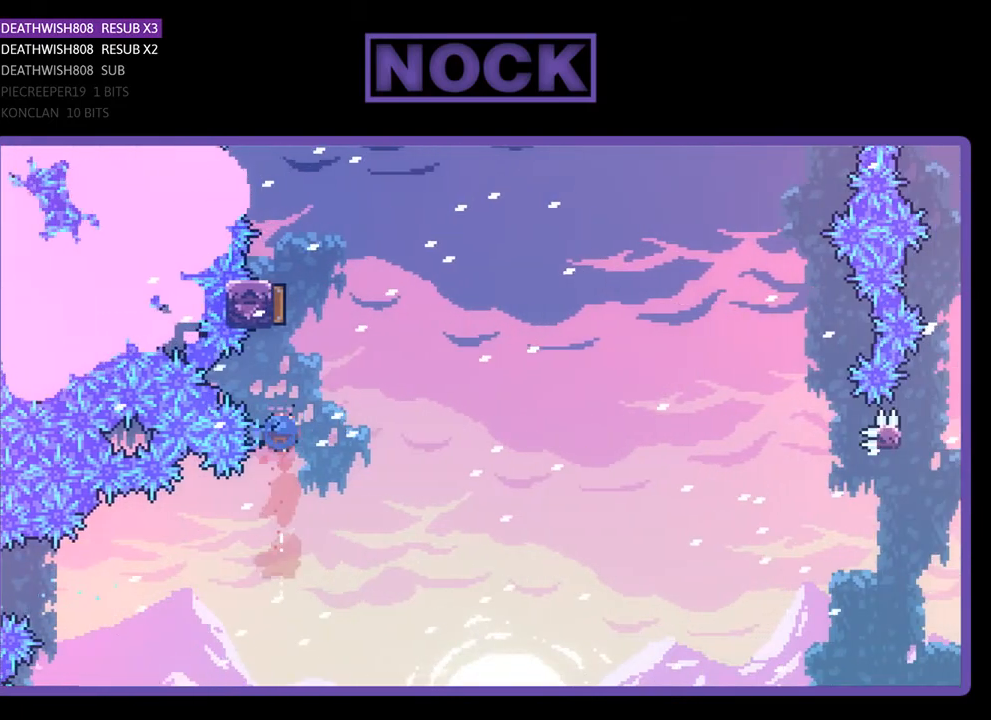
{"buttons": ["R2", "DPAD_RIGHT"], "right_stick": "center", "events": [[233, "DPAD_RIGHT", "down"], [333, "CIRCLE", "up"], [500, "DPAD_UP", "up"]]}
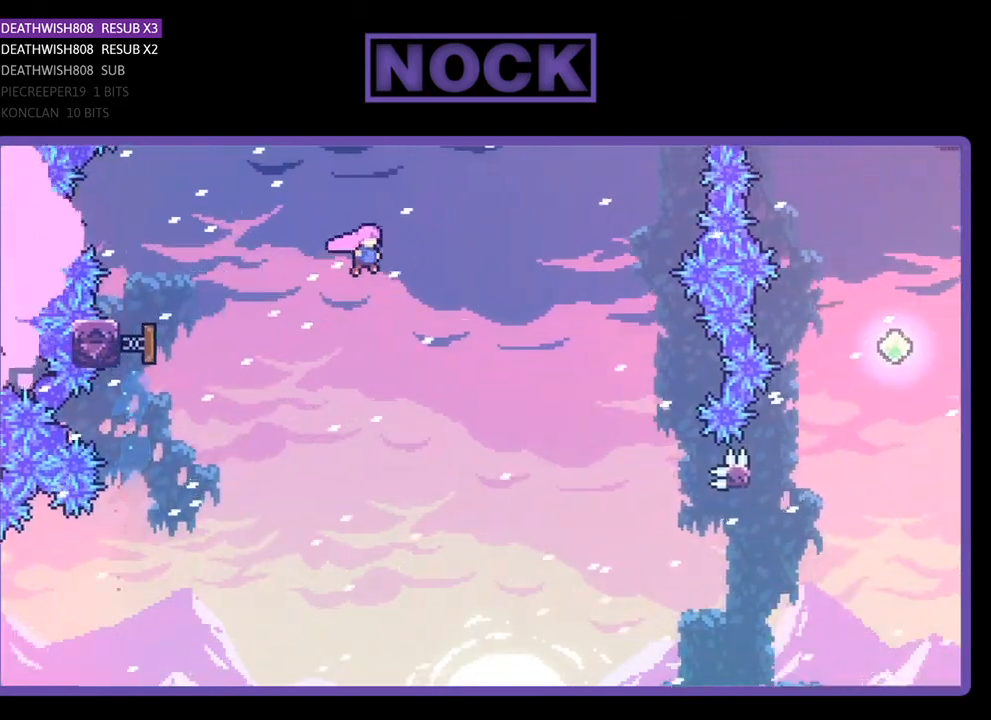
{"buttons": ["R2", "DPAD_RIGHT"], "right_stick": "center", "events": []}
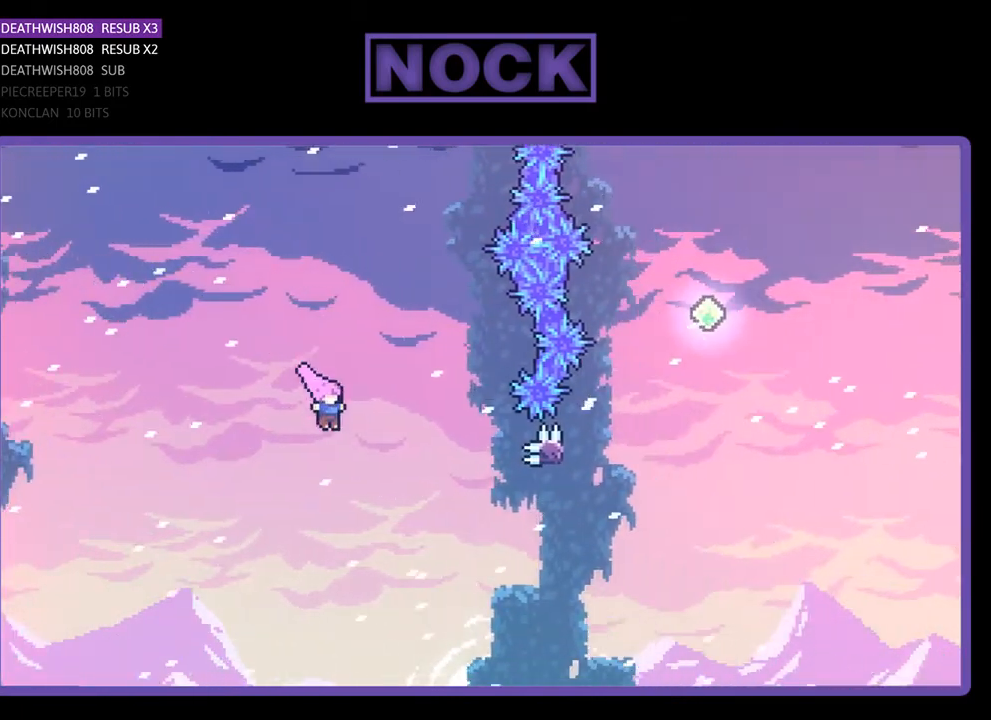
{"buttons": ["R2", "DPAD_RIGHT"], "right_stick": "center", "events": [[267, "CIRCLE", "down"], [500, "CIRCLE", "up"]]}
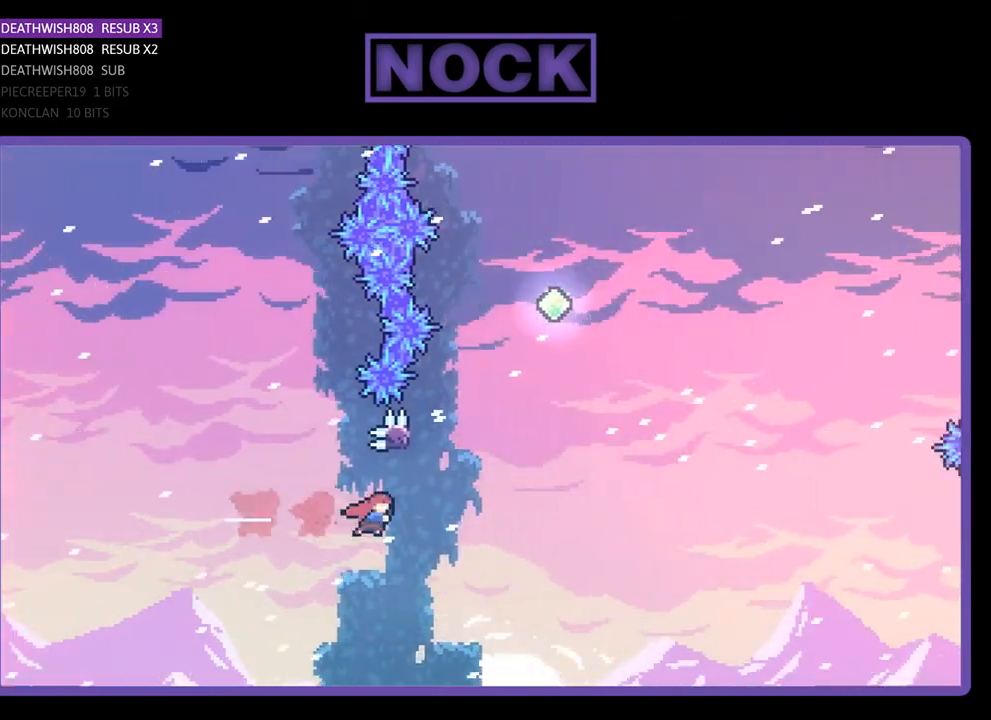
{"buttons": ["CROSS", "R2", "DPAD_RIGHT"], "right_stick": "center", "events": [[67, "DPAD_RIGHT", "up"], [67, "DPAD_UP", "down"], [100, "CIRCLE", "down"], [233, "CIRCLE", "up"], [300, "CROSS", "down"], [367, "DPAD_RIGHT", "down"], [433, "DPAD_UP", "up"]]}
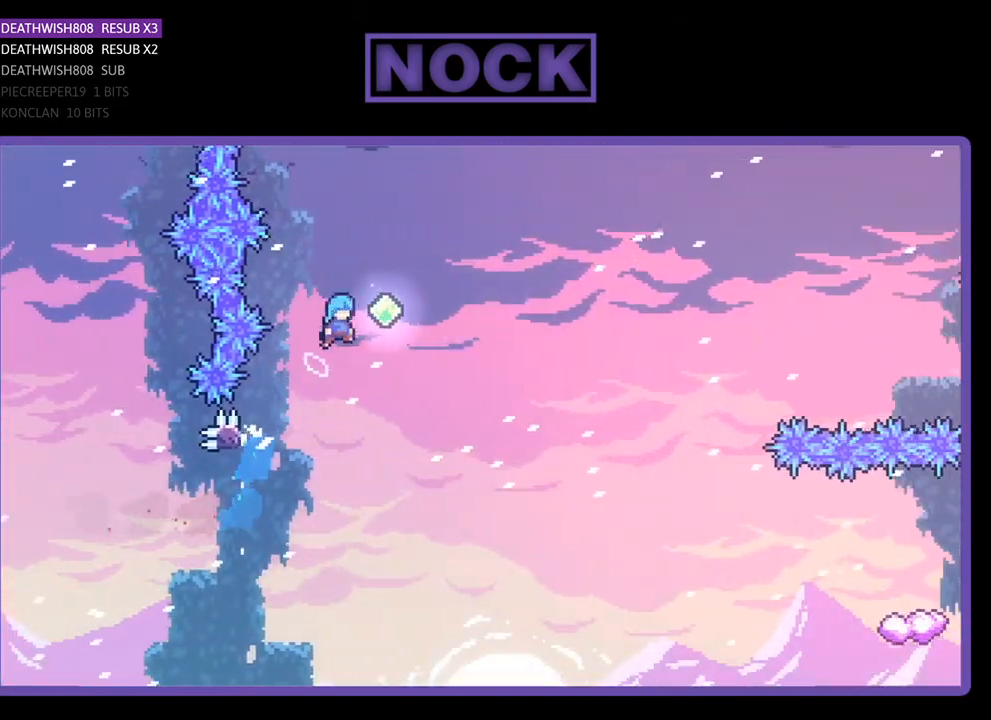
{"buttons": ["CROSS", "R2", "DPAD_RIGHT"], "right_stick": "center", "events": []}
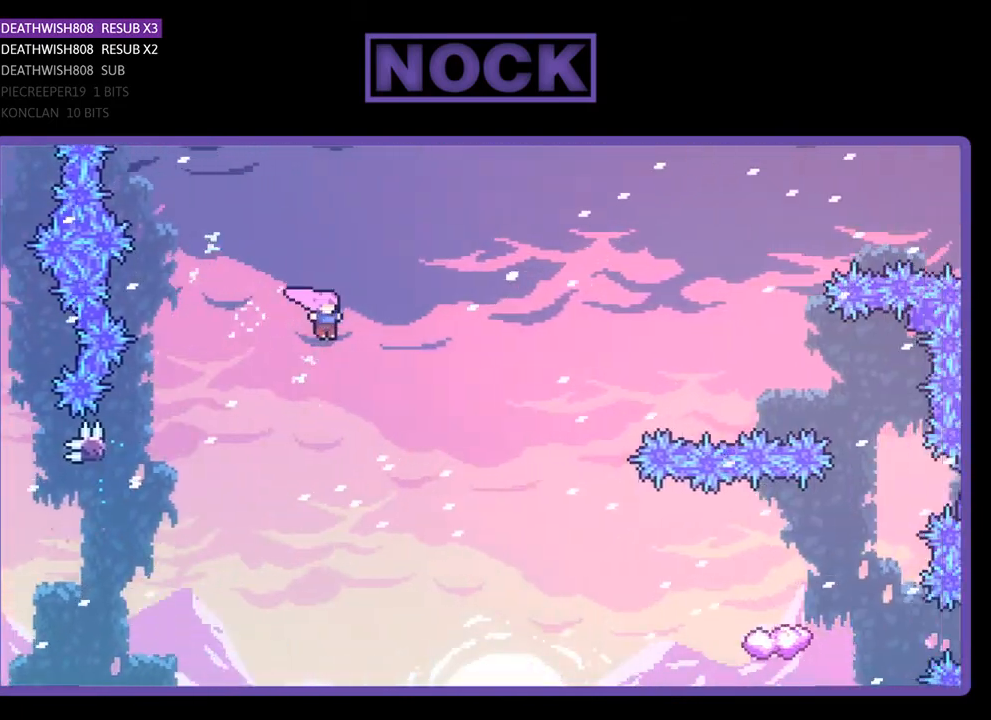
{"buttons": ["R2", "DPAD_RIGHT"], "right_stick": "center", "events": [[33, "CROSS", "up"]]}
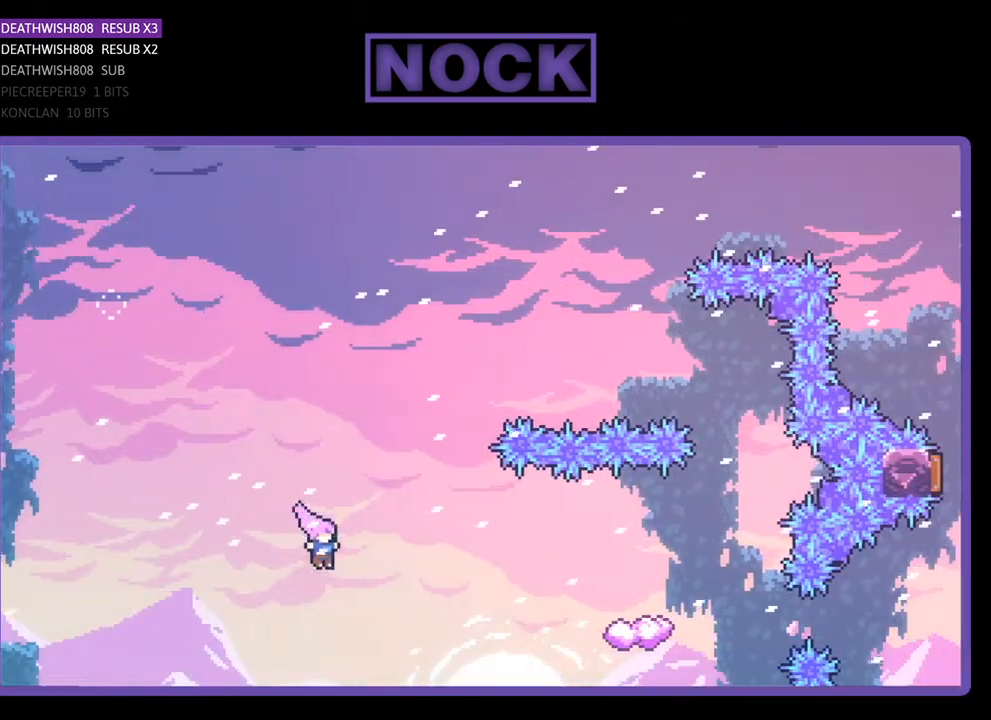
{"buttons": ["CIRCLE", "R2", "DPAD_RIGHT"], "right_stick": "center", "events": [[33, "CIRCLE", "down"], [200, "CIRCLE", "up"], [267, "CIRCLE", "down"]]}
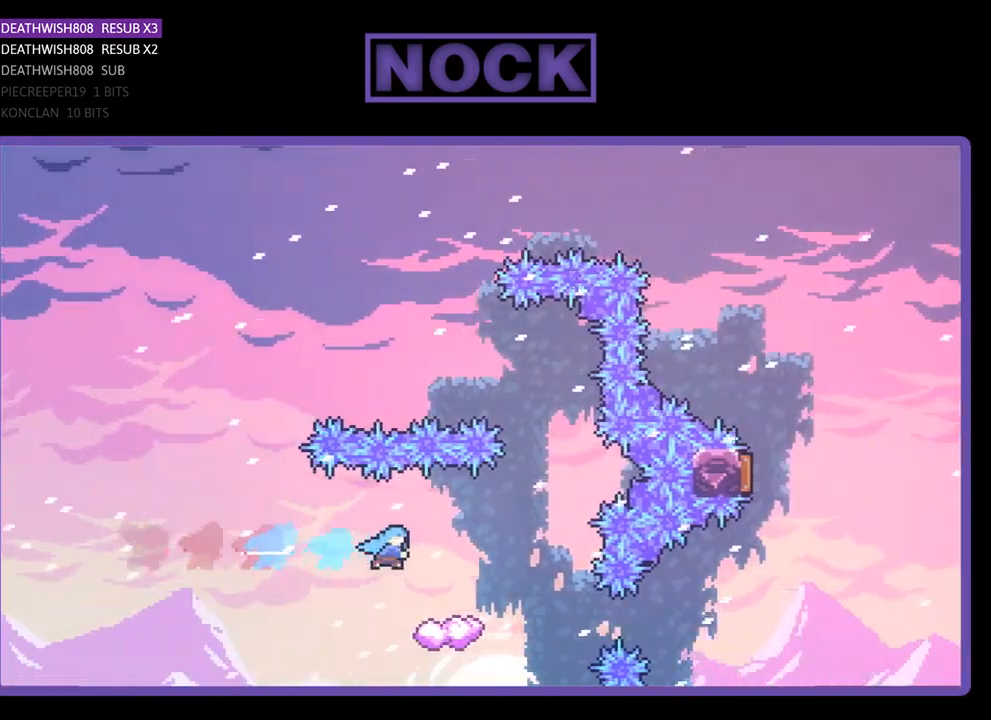
{"buttons": ["R2", "DPAD_RIGHT"], "right_stick": "center", "events": [[67, "CIRCLE", "up"], [133, "DPAD_RIGHT", "up"], [500, "DPAD_RIGHT", "down"]]}
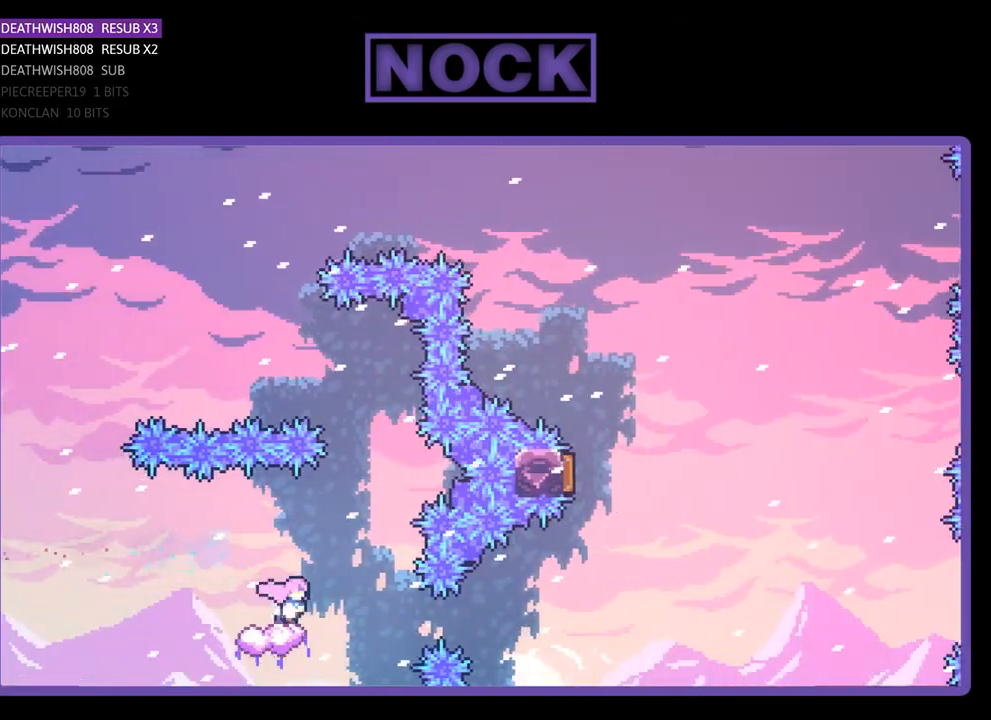
{"buttons": ["CROSS", "R2", "DPAD_UP", "DPAD_LEFT"], "right_stick": "center", "events": [[67, "CROSS", "down"], [133, "DPAD_UP", "down"], [200, "DPAD_RIGHT", "up"], [233, "DPAD_LEFT", "down"]]}
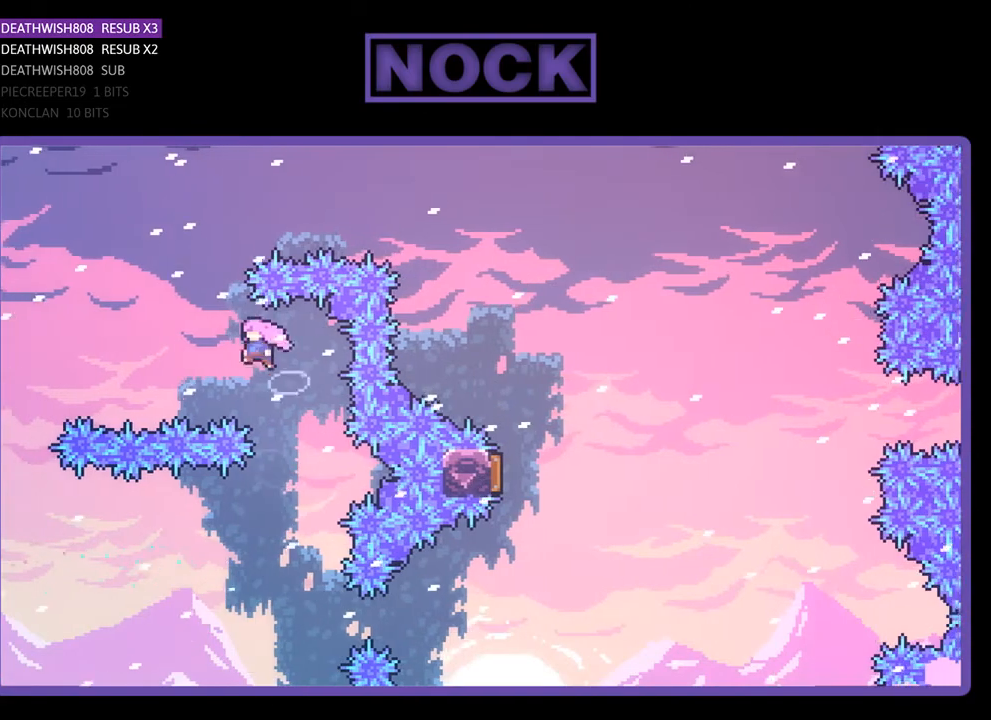
{"buttons": ["R2", "DPAD_UP", "DPAD_RIGHT"], "right_stick": "center", "events": [[100, "DPAD_LEFT", "up"], [133, "CROSS", "up"], [200, "CIRCLE", "down"], [467, "CIRCLE", "up"], [500, "DPAD_RIGHT", "down"]]}
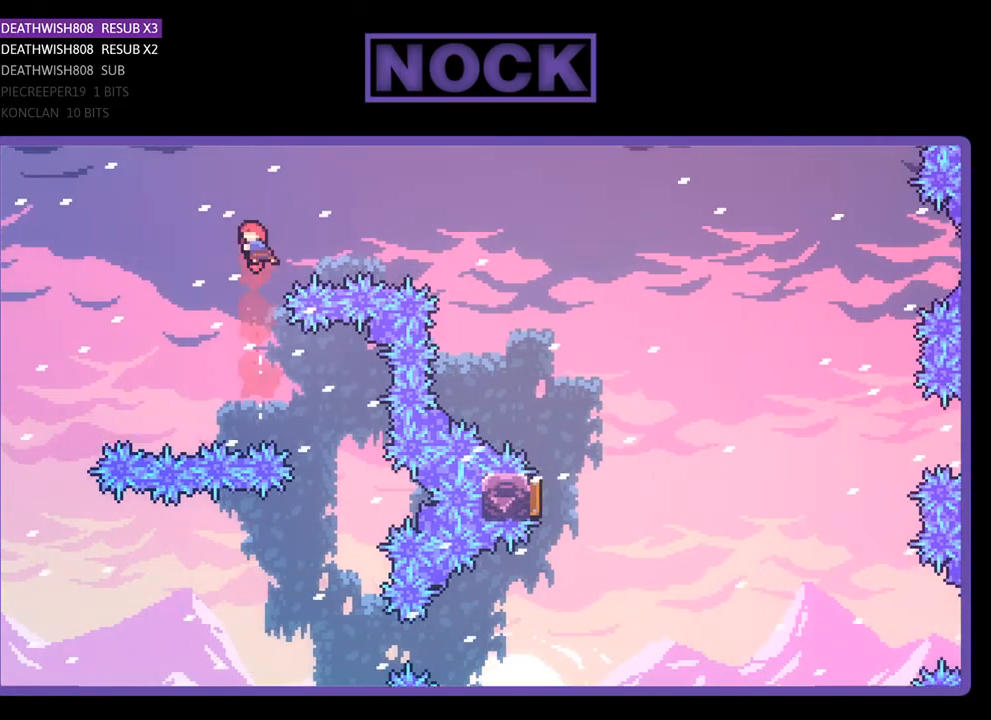
{"buttons": ["R2", "DPAD_UP", "DPAD_RIGHT"], "right_stick": "center", "events": [[133, "CIRCLE", "down"], [500, "CIRCLE", "up"]]}
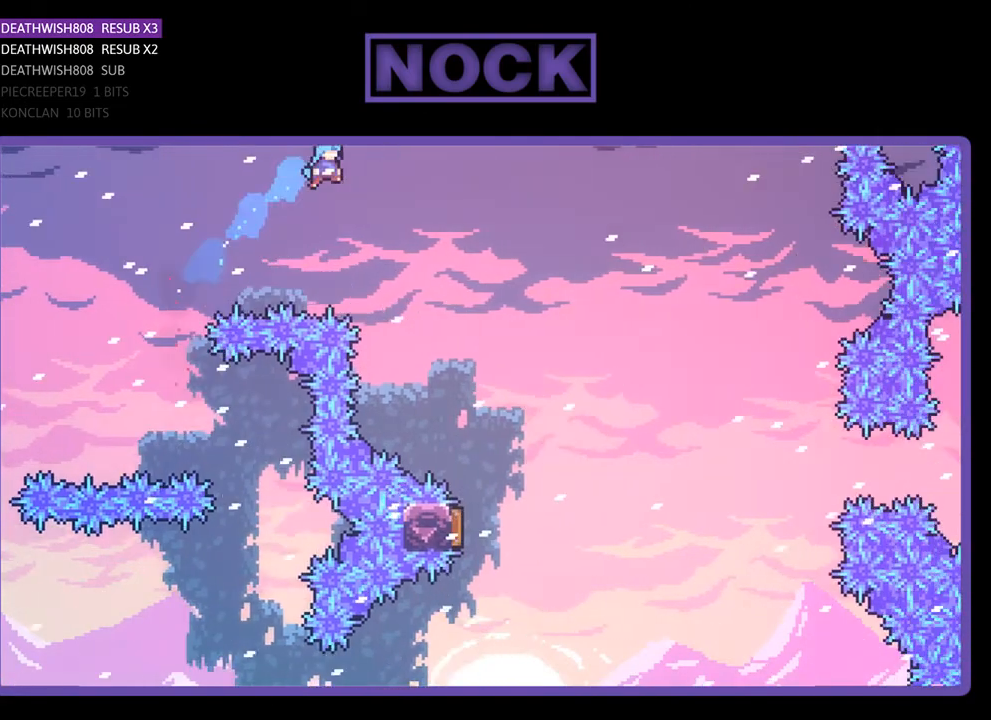
{"buttons": ["R2", "DPAD_RIGHT"], "right_stick": "center", "events": [[400, "DPAD_UP", "up"]]}